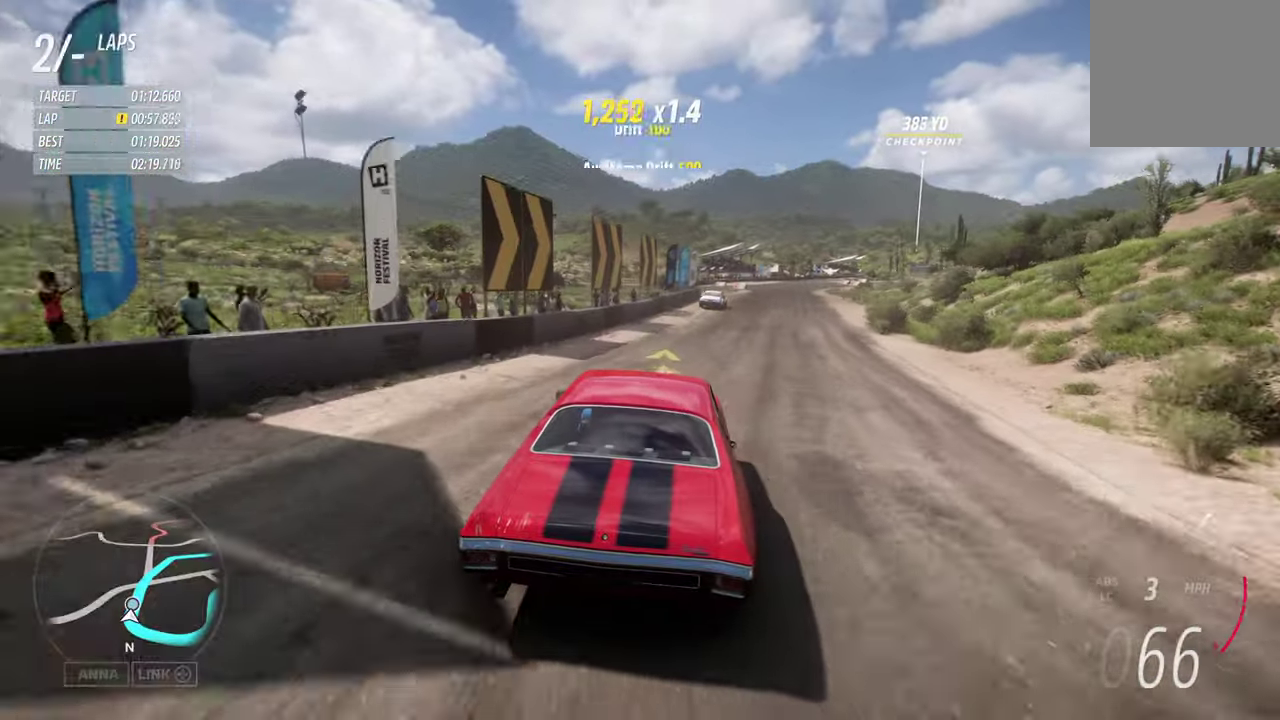
Gameplay with a controller (Xbox layout); each line is a JSON object with the inputs held at the frame after it (dt_ms = milliseconds from this image to that frame). "events" lists button and stick changes between this image and that frame as [ms after this image, input, new state], when the widget could be followed in between.
{"dt_ms": 700, "buttons": ["R2"], "left_stick": "center", "right_stick": "center", "events": [[216, "left_stick", "center"]]}
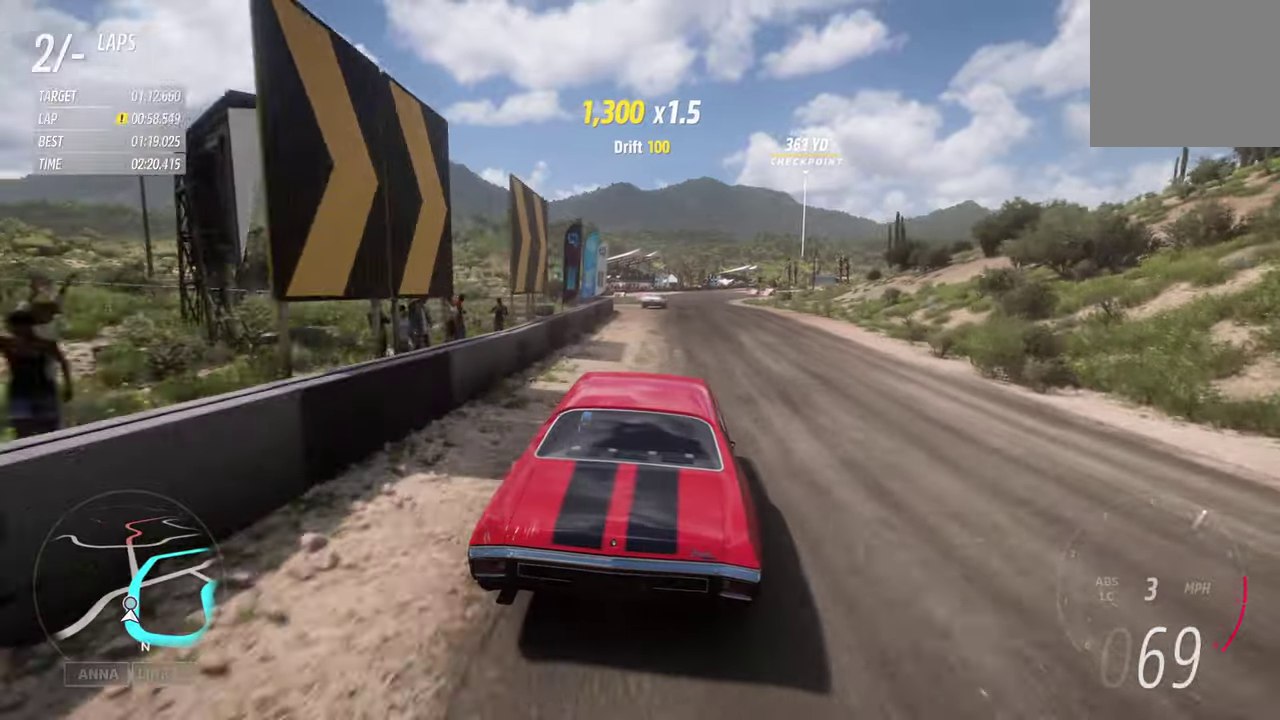
{"dt_ms": 600, "buttons": ["R2"], "left_stick": "center", "right_stick": "center", "events": []}
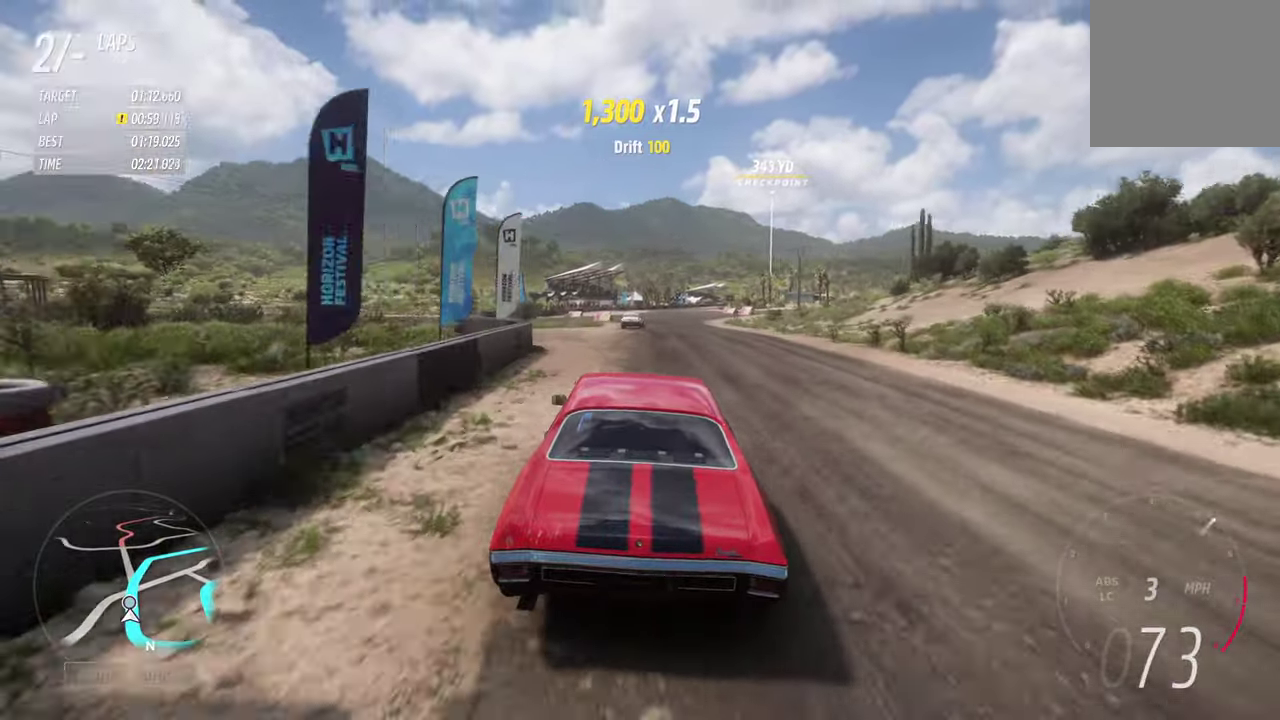
{"dt_ms": 400, "buttons": ["R2"], "left_stick": "center", "right_stick": "center", "events": [[17, "left_stick", "right"], [117, "left_stick", "center"]]}
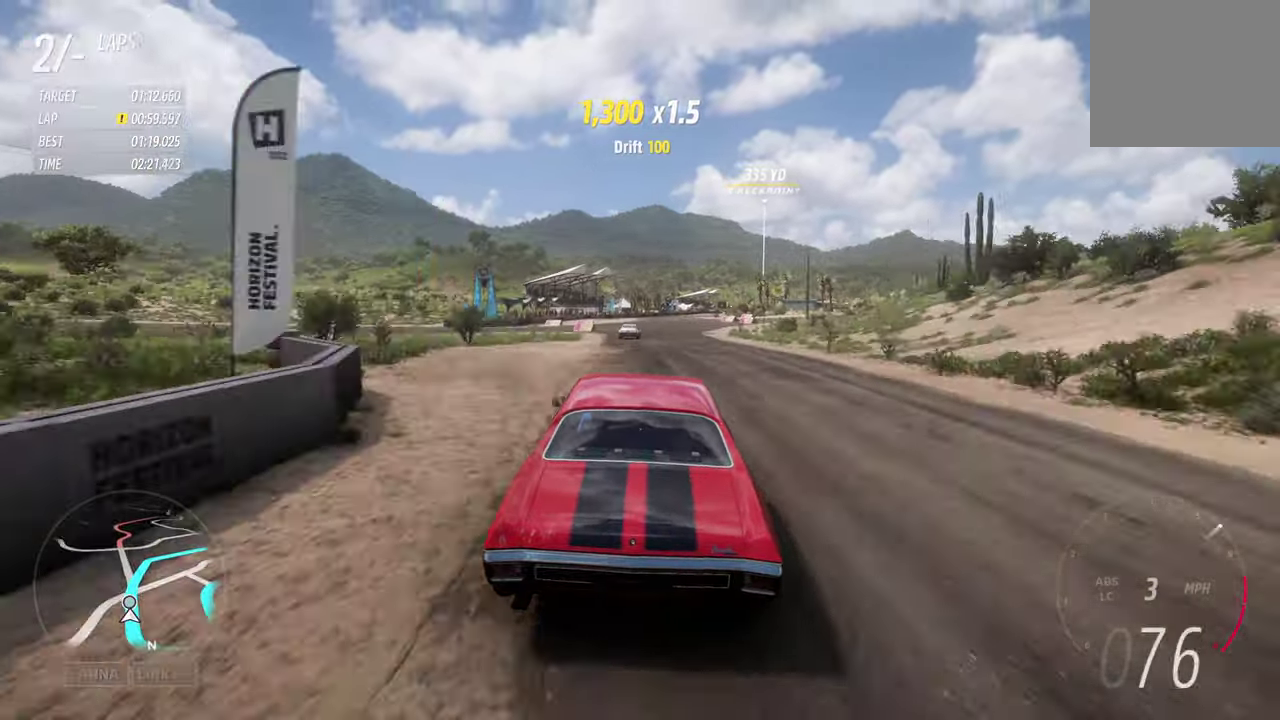
{"dt_ms": 600, "buttons": ["R2"], "left_stick": "center", "right_stick": "center", "events": []}
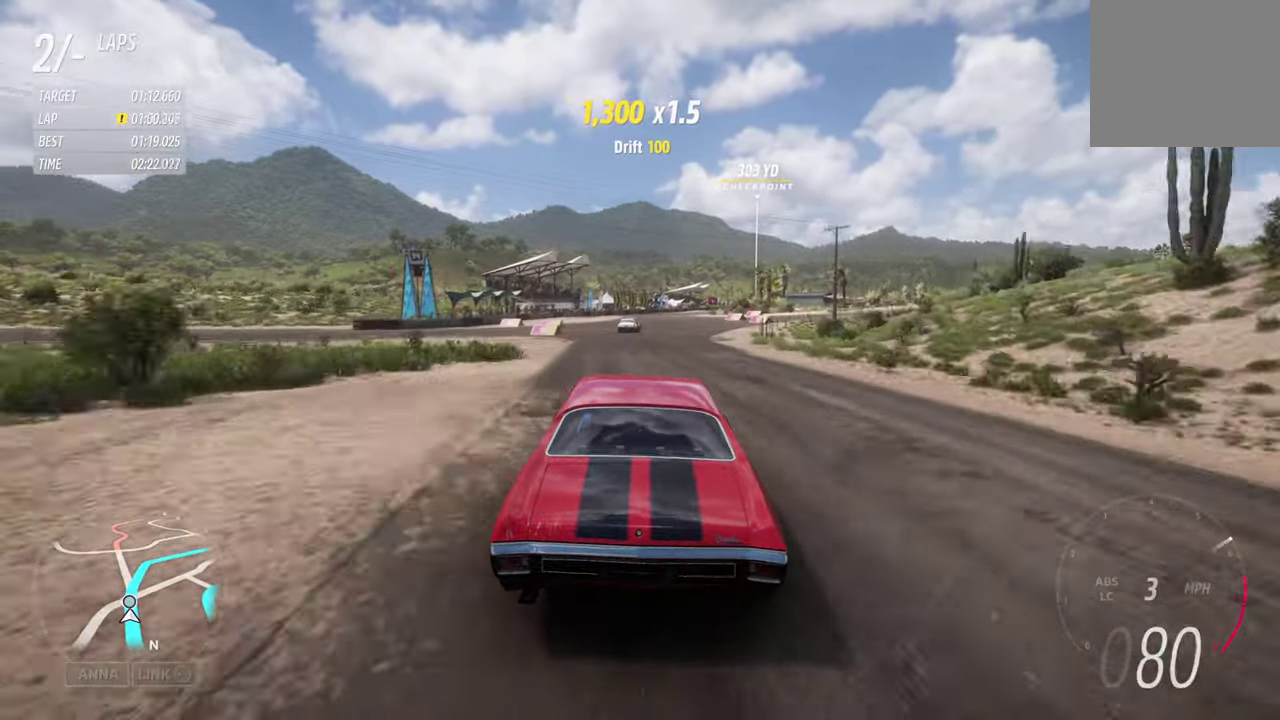
{"dt_ms": 400, "buttons": ["R2"], "left_stick": "center", "right_stick": "center", "events": []}
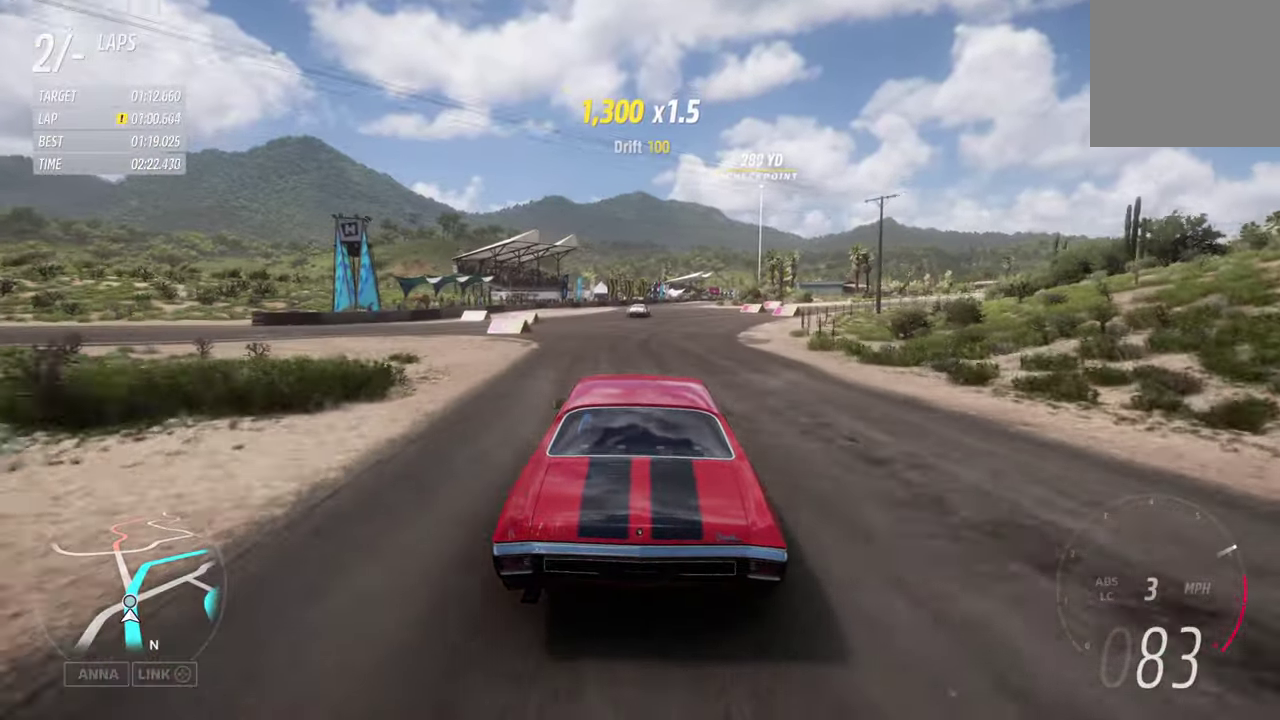
{"dt_ms": 500, "buttons": ["R2"], "left_stick": "center", "right_stick": "center", "events": []}
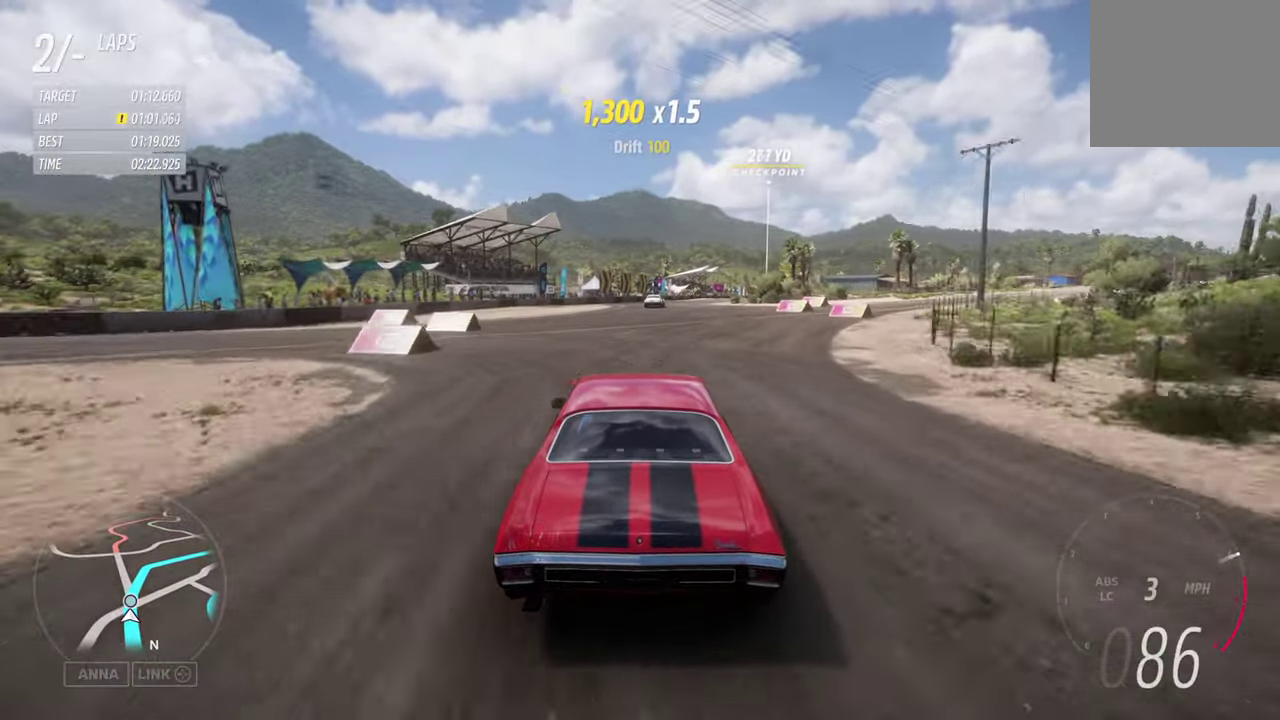
{"dt_ms": 500, "buttons": ["R2"], "left_stick": "center", "right_stick": "center", "events": [[283, "left_stick", "right"], [467, "left_stick", "center"]]}
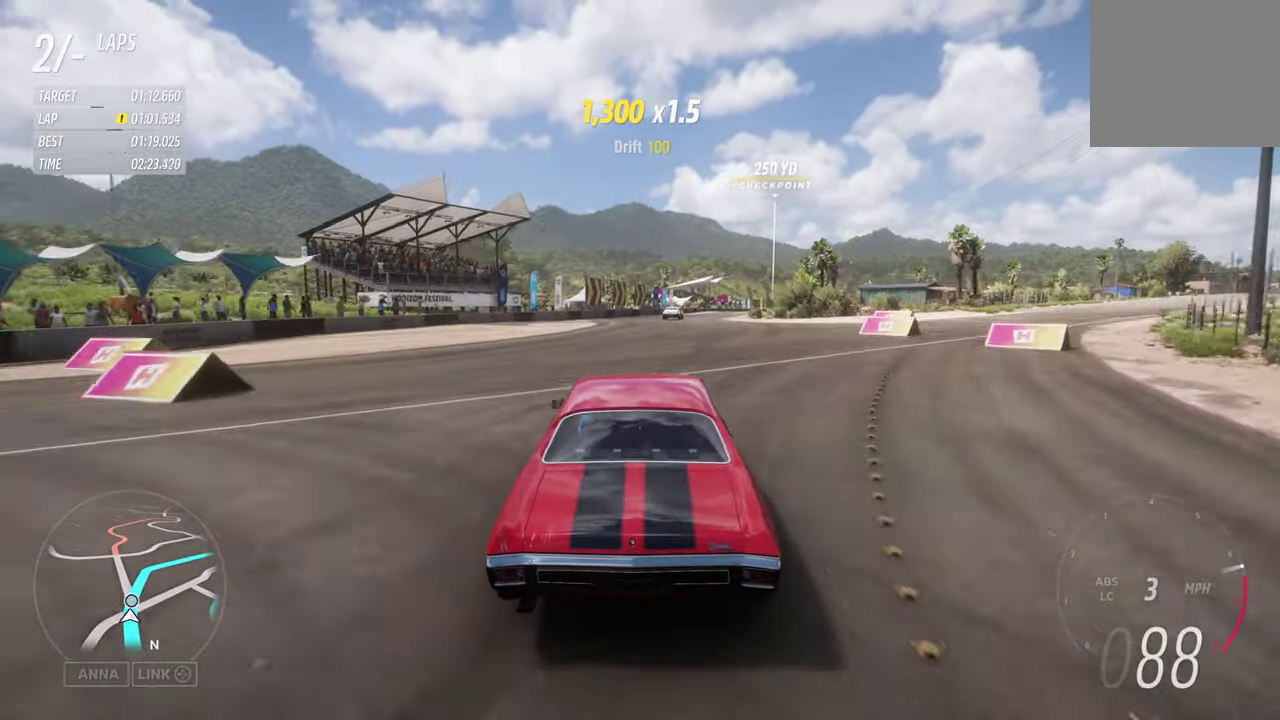
{"dt_ms": 500, "buttons": ["R2"], "left_stick": "center", "right_stick": "center", "events": [[283, "left_stick", "right"], [450, "left_stick", "center"]]}
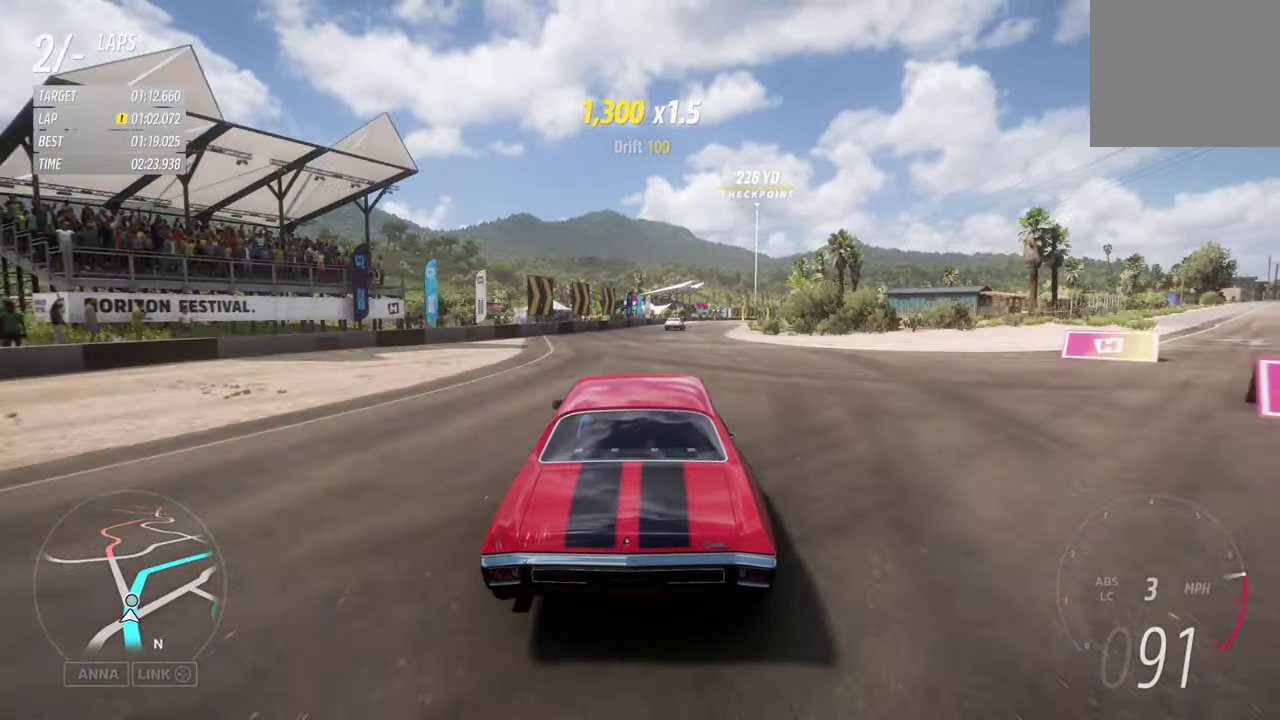
{"dt_ms": 300, "buttons": ["R2"], "left_stick": "center", "right_stick": "center"}
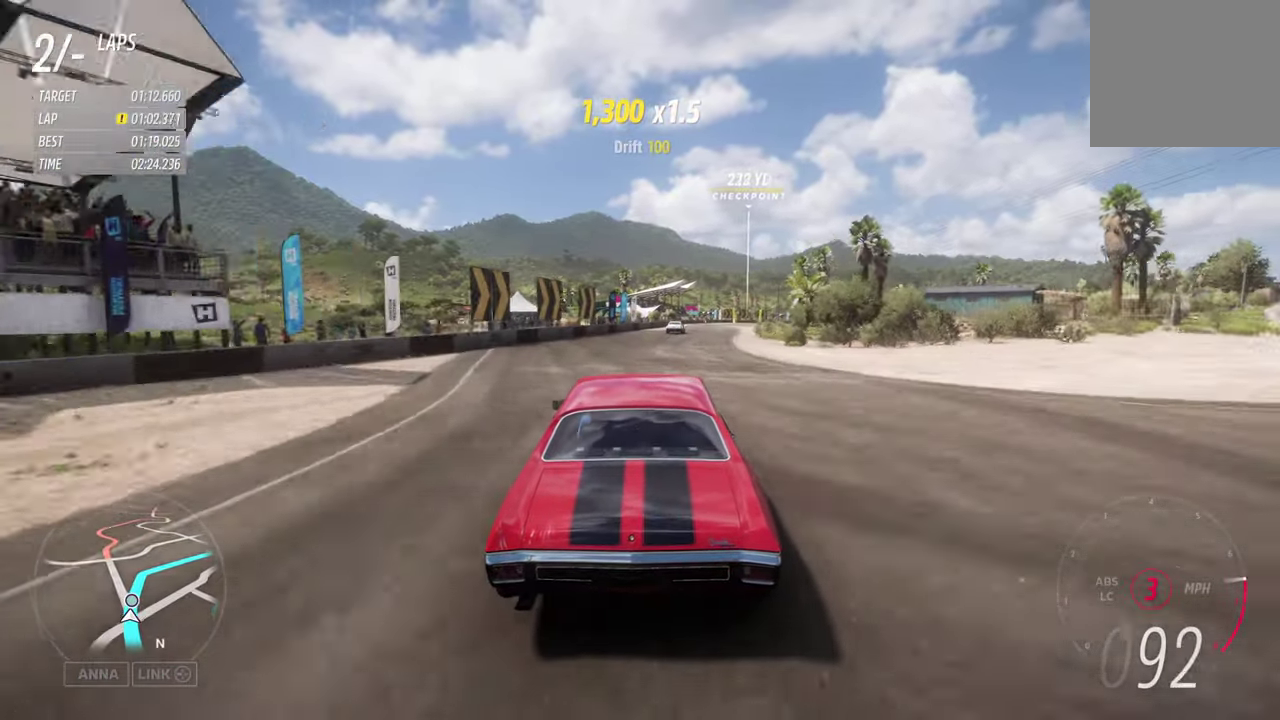
{"dt_ms": 900, "buttons": ["R2"], "left_stick": "center", "right_stick": "center"}
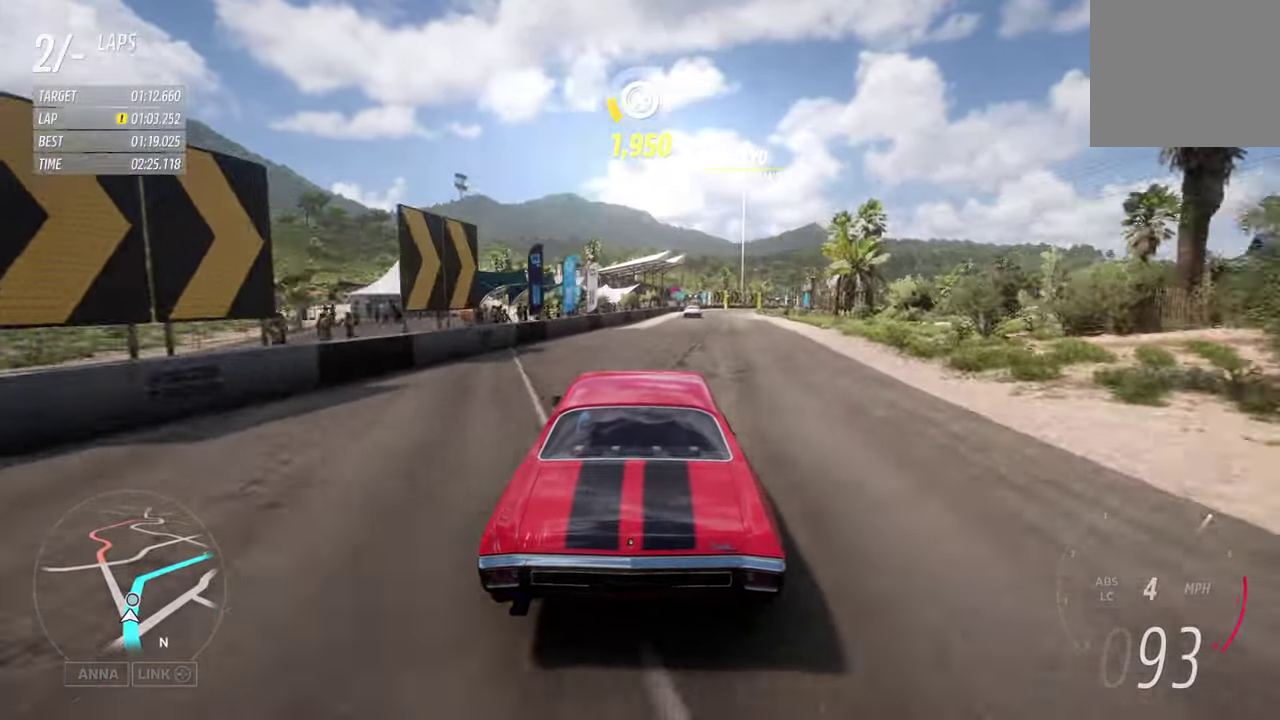
{"dt_ms": 300, "buttons": ["R2"], "left_stick": "center", "right_stick": "center"}
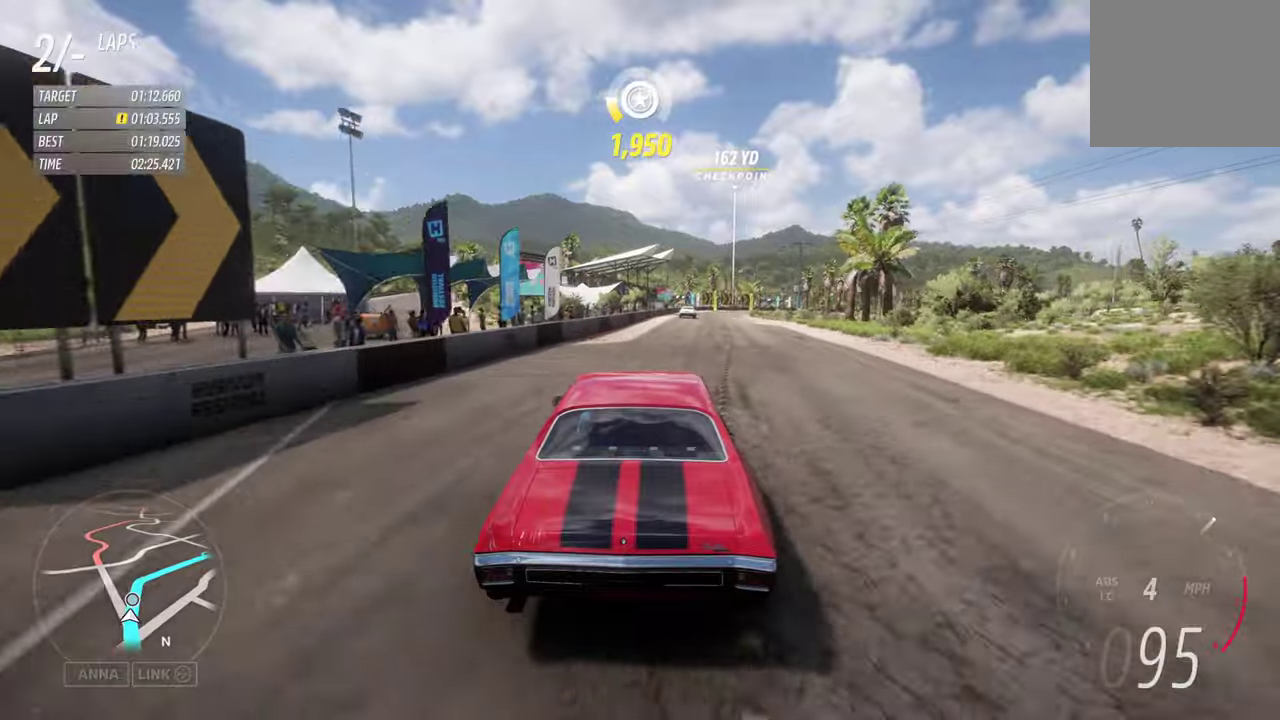
{"dt_ms": 400, "buttons": ["R2"], "left_stick": "center", "right_stick": "center"}
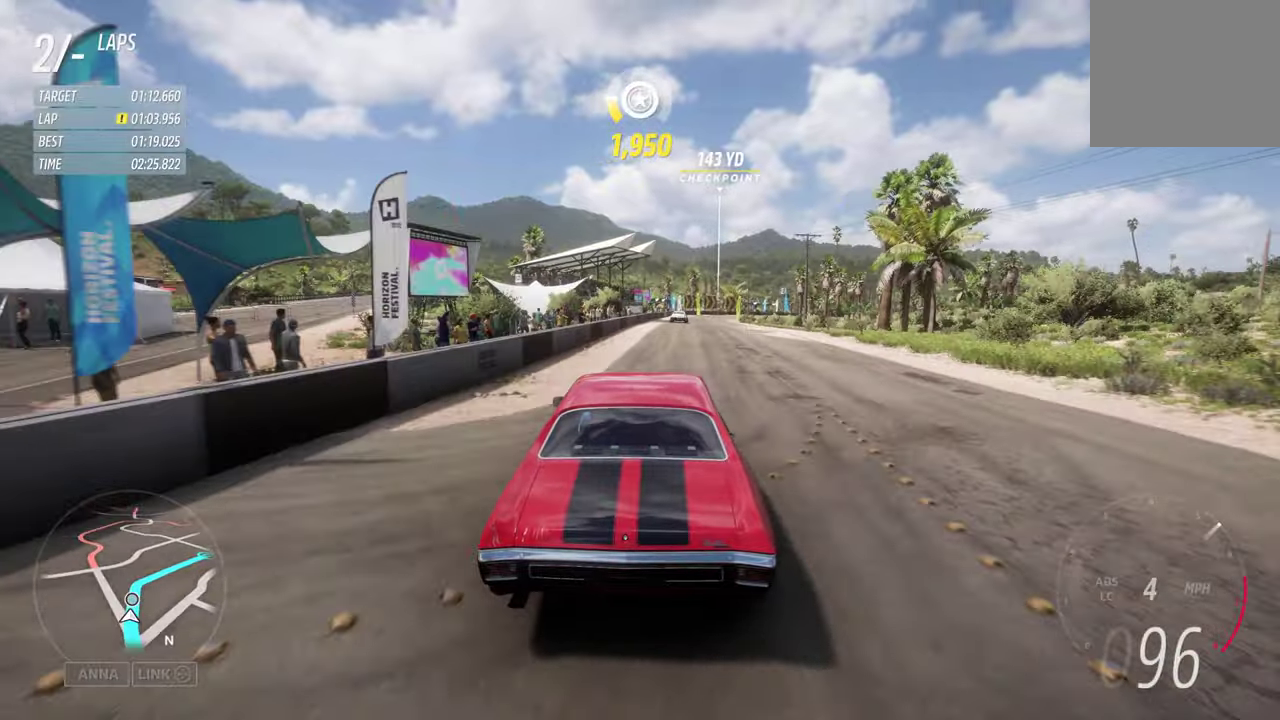
{"dt_ms": 800, "buttons": ["R2"], "left_stick": "center", "right_stick": "center"}
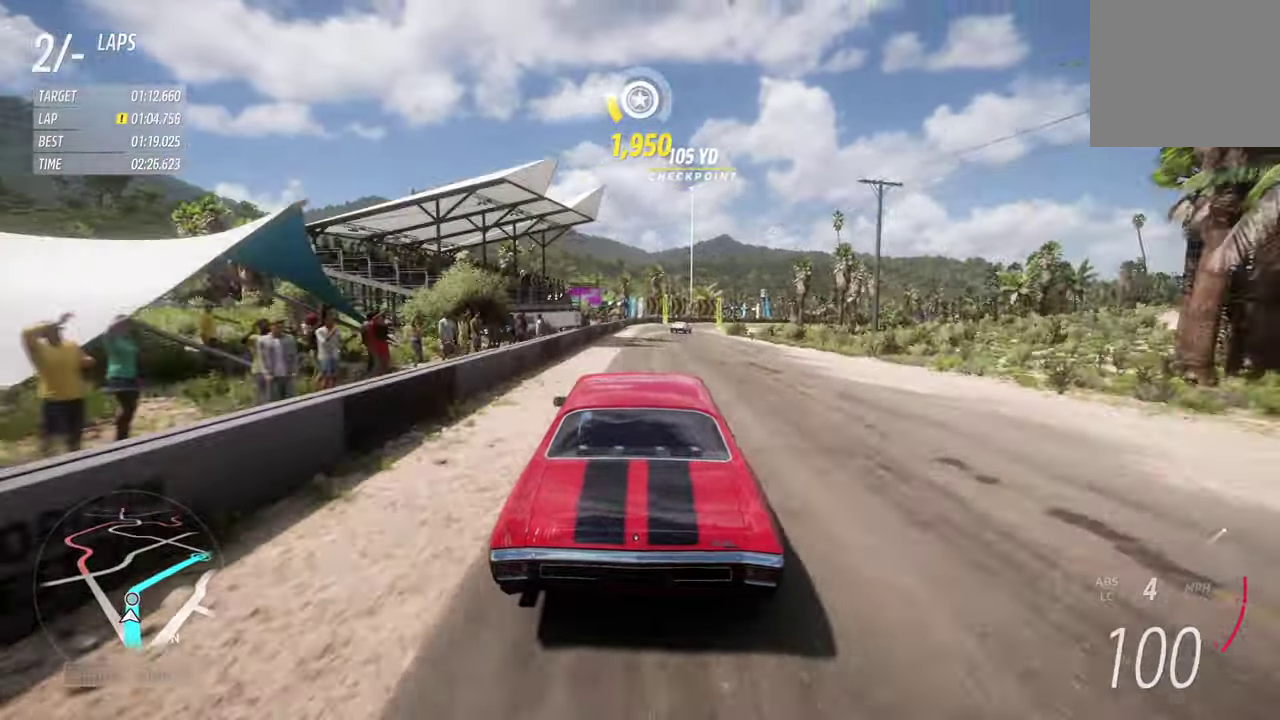
{"dt_ms": 300, "buttons": ["R2"], "left_stick": "right", "right_stick": "center", "events": [[184, "left_stick", "right"]]}
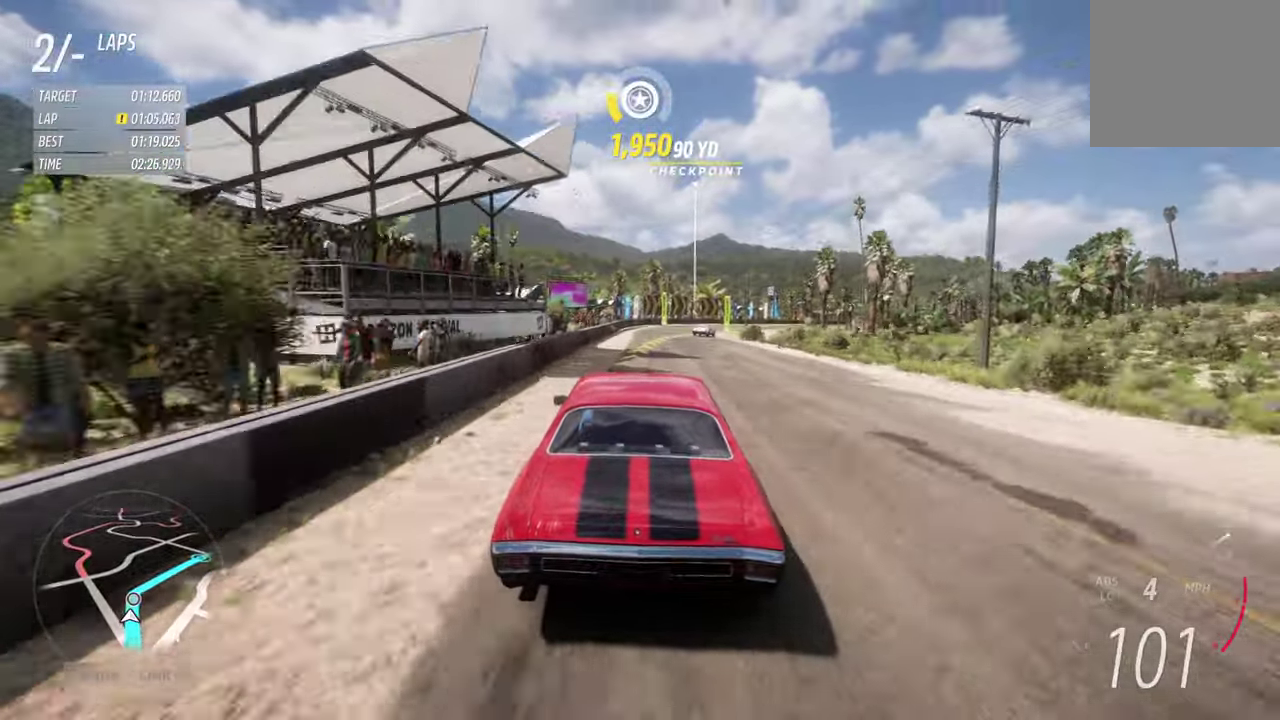
{"dt_ms": 500, "buttons": ["R2"], "left_stick": "right", "right_stick": "center", "events": [[167, "left_stick", "center"], [500, "left_stick", "right"]]}
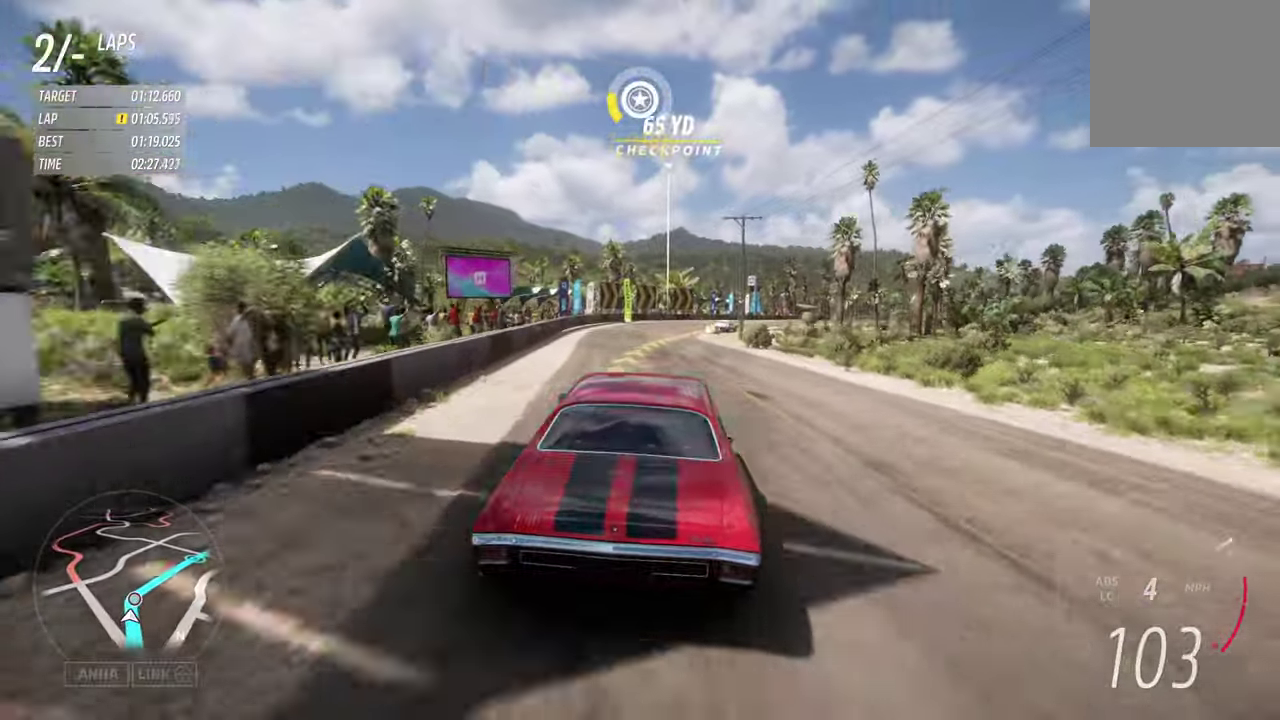
{"dt_ms": 700, "buttons": ["R2"], "left_stick": "right", "right_stick": "center", "events": [[384, "R2", "up"], [517, "R2", "down"]]}
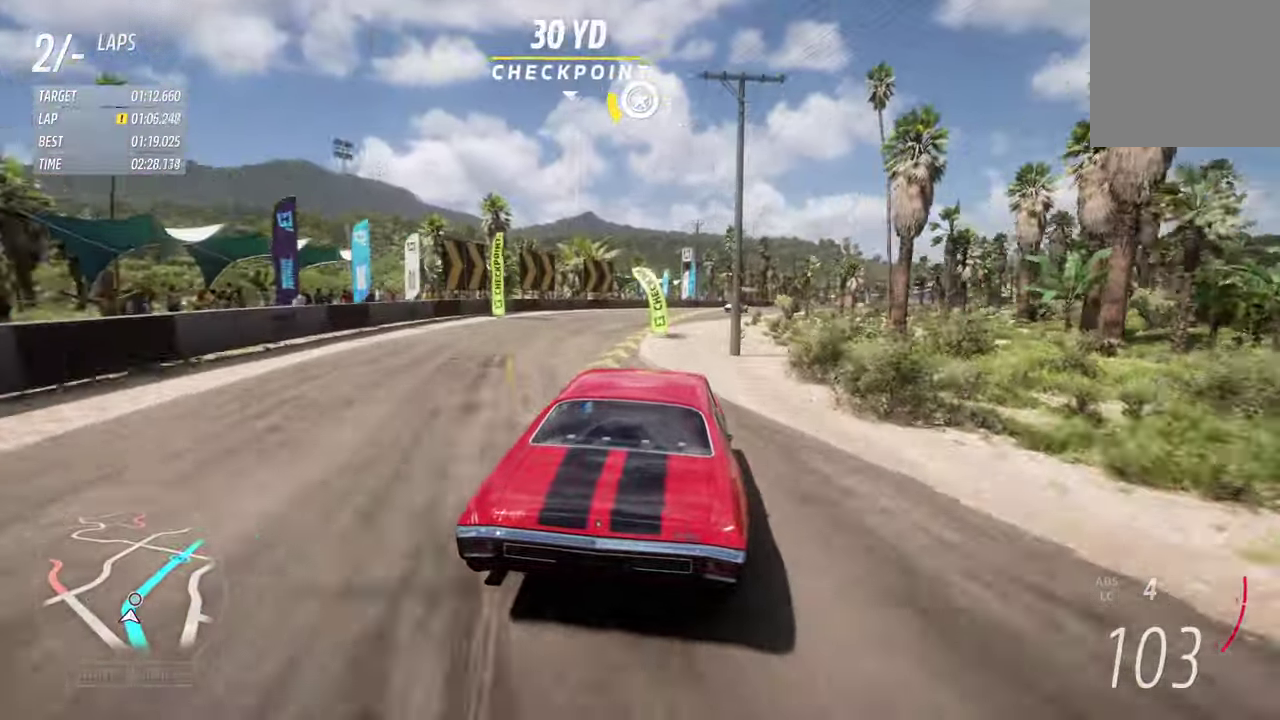
{"dt_ms": 300, "buttons": ["R2"], "left_stick": "right", "right_stick": "center", "events": [[34, "R2", "up"], [150, "R2", "down"], [167, "left_stick", "center"], [217, "left_stick", "right"]]}